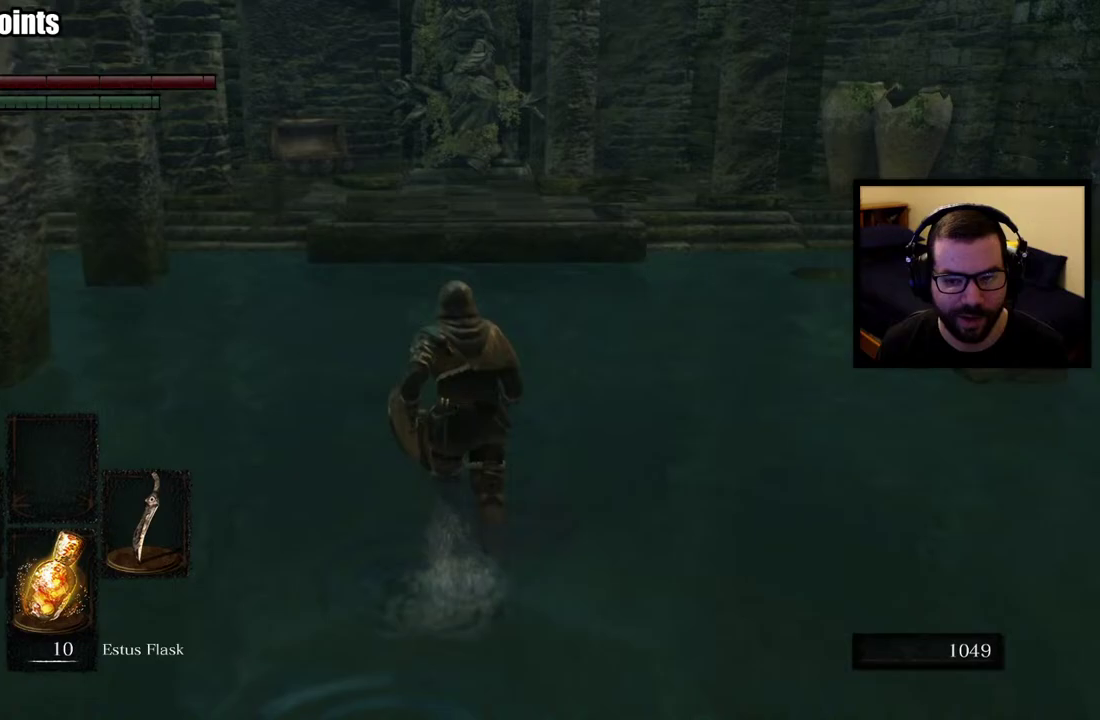
Gameplay with a controller (PlayStation layout); each line is a JSON object with the inputs held at the frame after it. "events" lists button and stick changes between this image and that frame as [ms after this image, input, new state], when the widget could be followed in between. This overlay highlights the sticks when they move; stick clicks (L3 R3) are not distinguishable.
{"buttons": [], "left_stick": "up", "right_stick": "center", "events": [[317, "right_stick", "up"], [450, "right_stick", "center"]]}
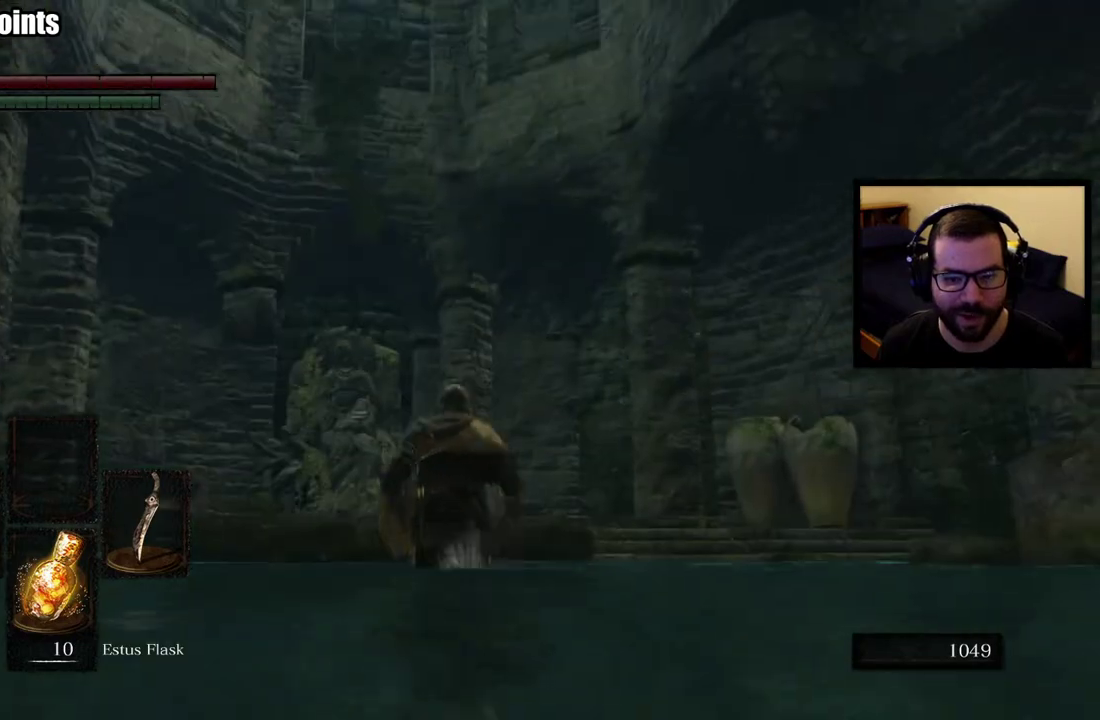
{"buttons": [], "left_stick": "up", "right_stick": "center", "events": []}
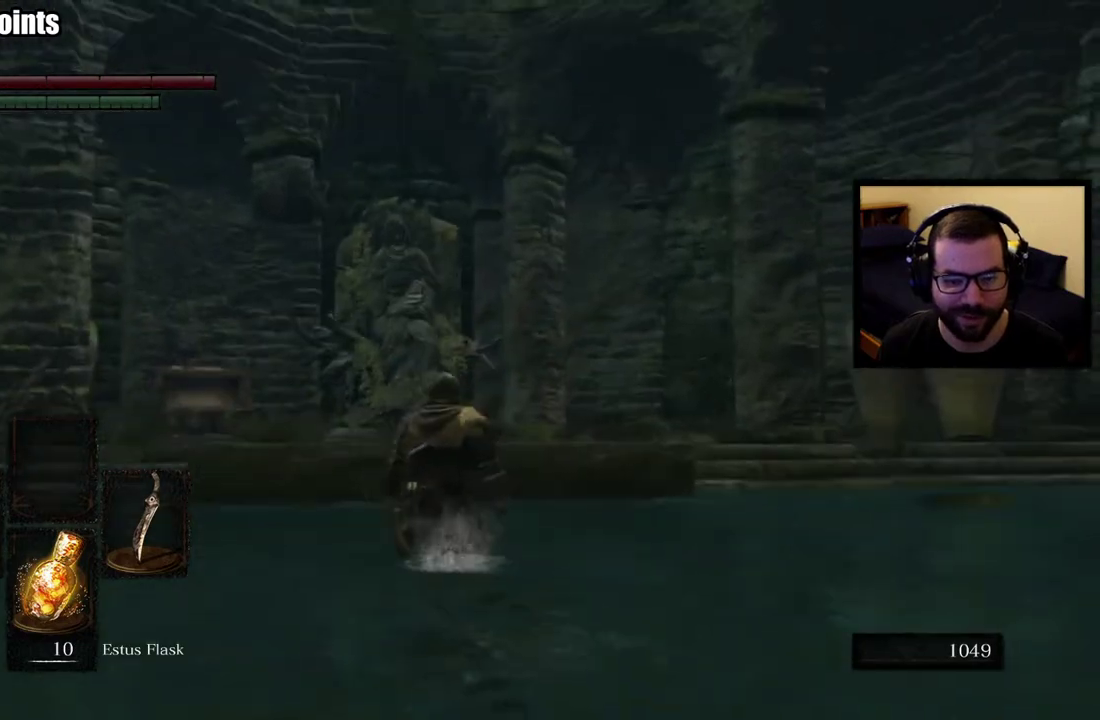
{"buttons": [], "left_stick": "up", "right_stick": "center", "events": [[83, "left_stick", "up-right"], [100, "right_stick", "down-right"], [283, "right_stick", "center"], [467, "left_stick", "up"]]}
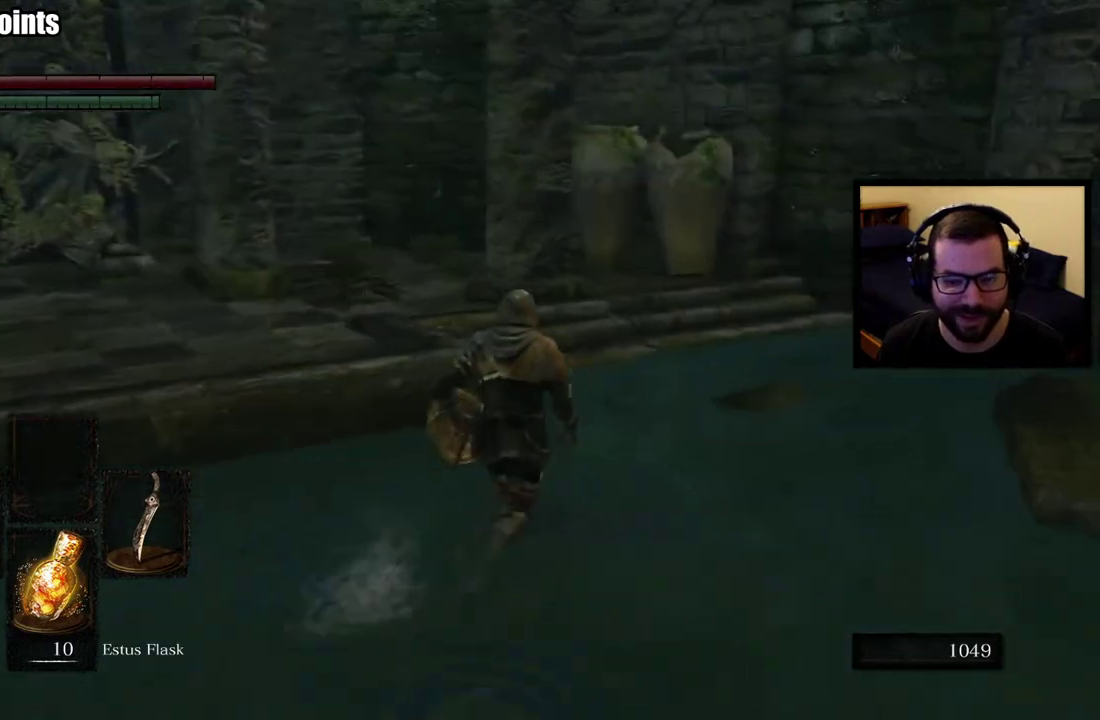
{"buttons": [], "left_stick": "up", "right_stick": "center", "events": [[133, "right_stick", "left"], [333, "right_stick", "center"]]}
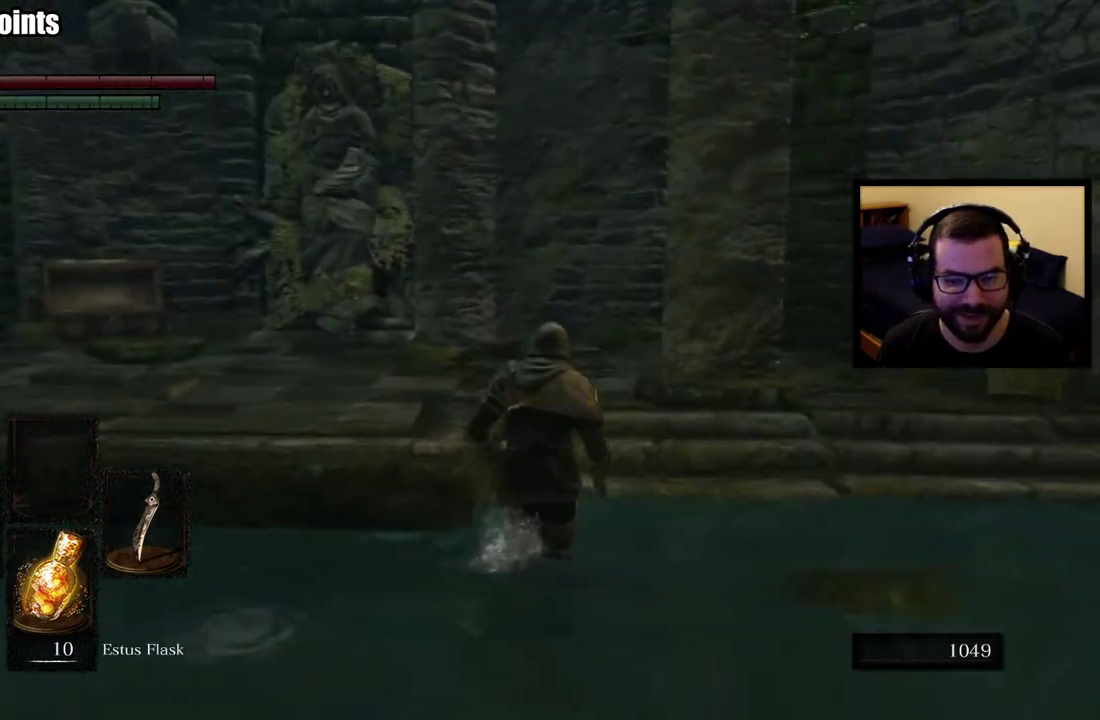
{"buttons": [], "left_stick": "up", "right_stick": "center", "events": []}
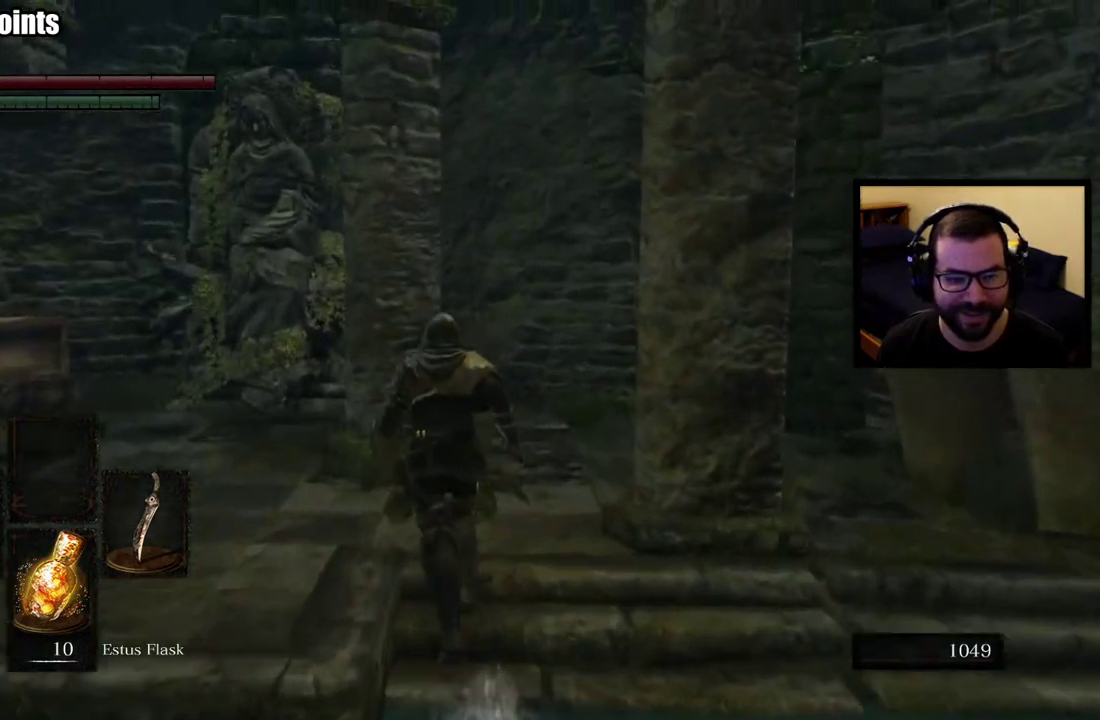
{"buttons": [], "left_stick": "up-left", "right_stick": "center", "events": [[50, "right_stick", "left"], [167, "left_stick", "up-left"], [183, "right_stick", "center"]]}
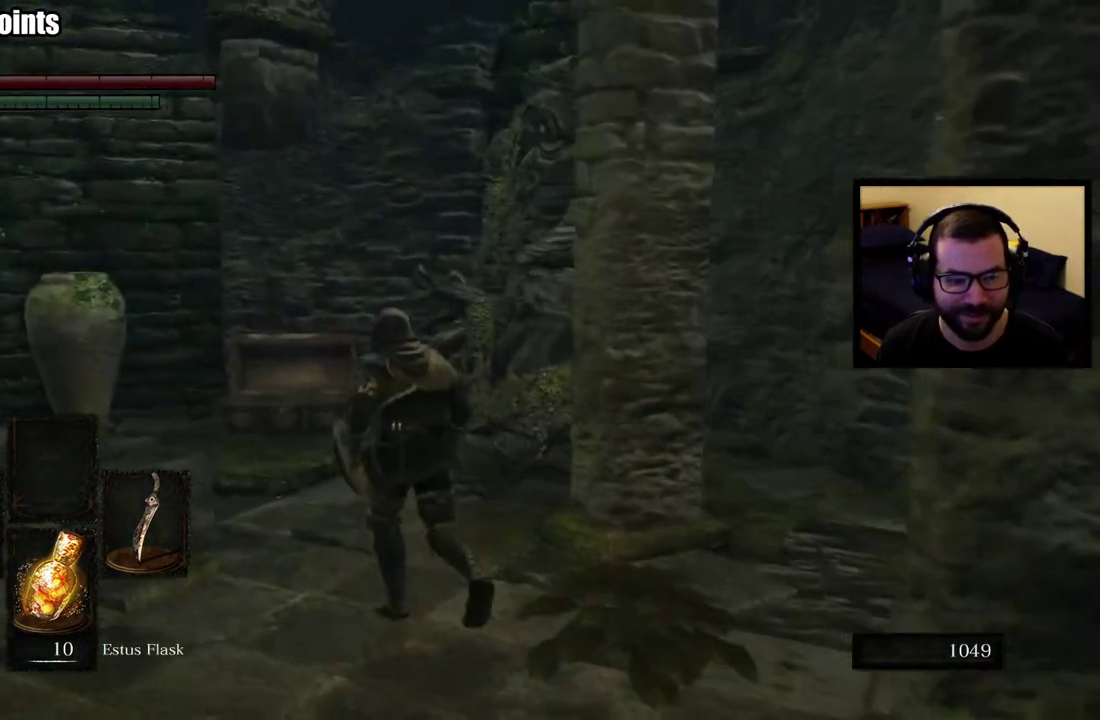
{"buttons": [], "left_stick": "up-left", "right_stick": "center", "events": [[233, "right_stick", "down"], [383, "right_stick", "center"]]}
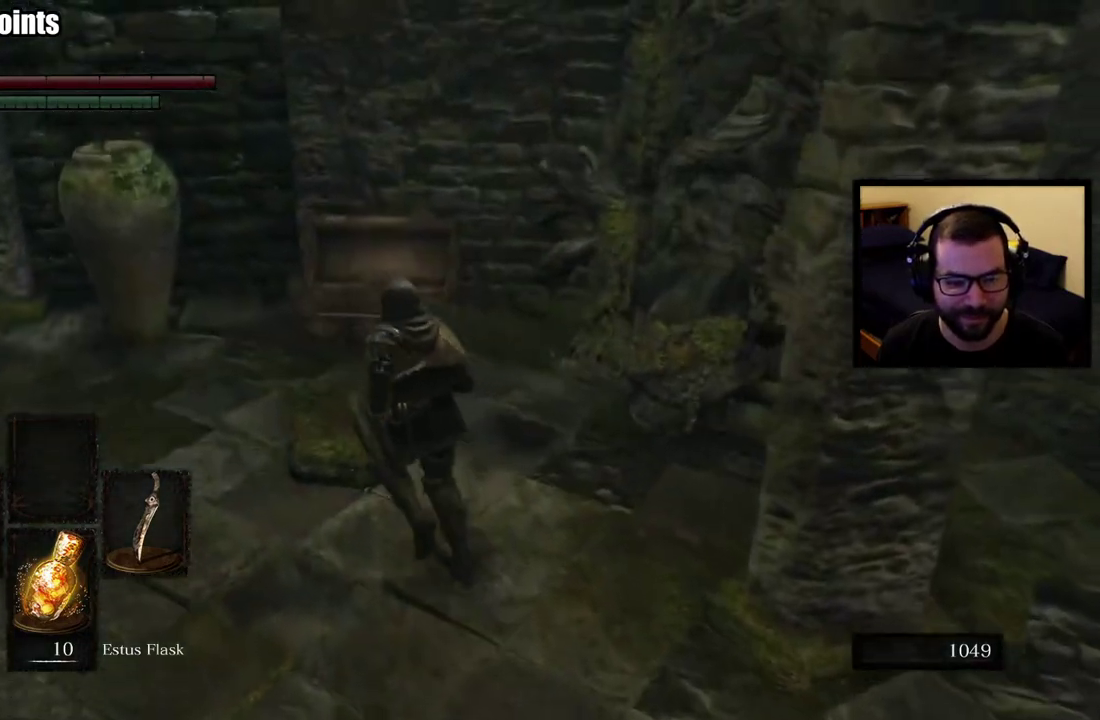
{"buttons": [], "left_stick": "up", "right_stick": "center", "events": [[167, "right_stick", "down"], [417, "left_stick", "up"], [417, "right_stick", "center"]]}
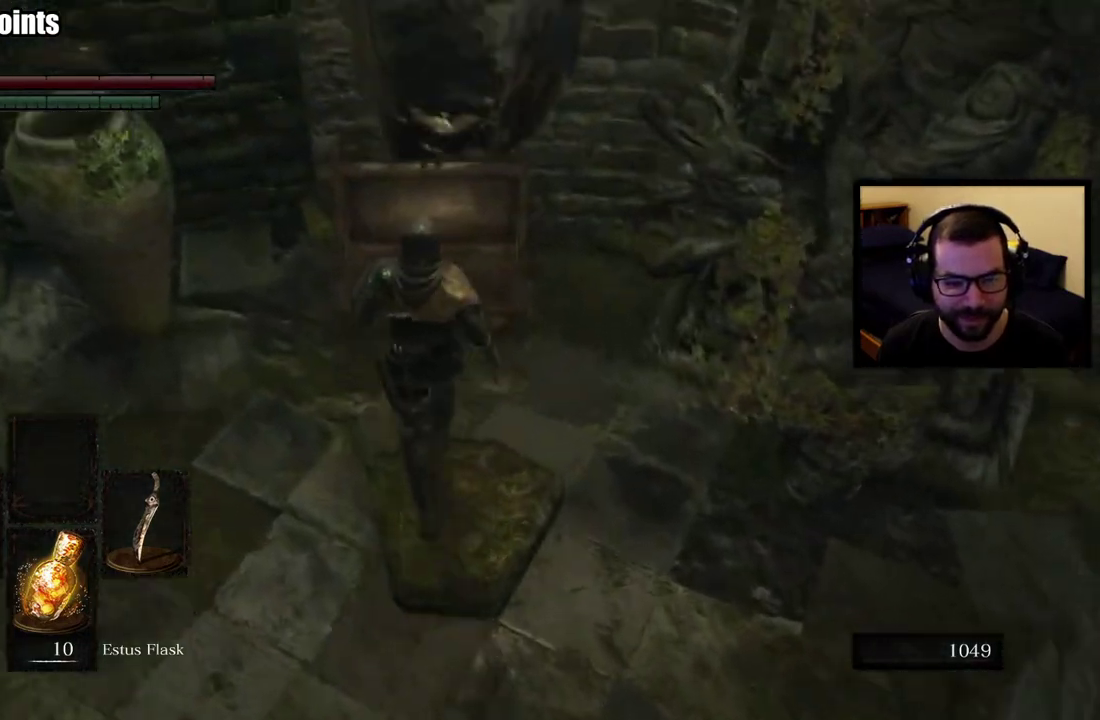
{"buttons": [], "left_stick": "center", "right_stick": "center", "events": [[217, "left_stick", "center"]]}
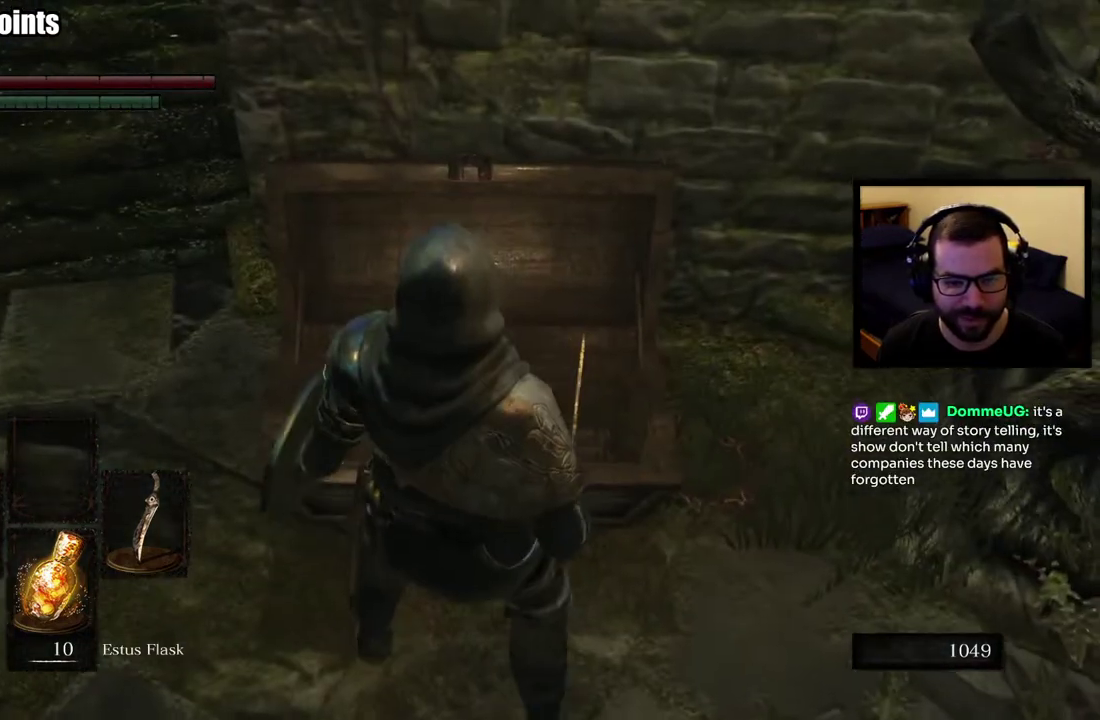
{"buttons": [], "left_stick": "center", "right_stick": "center", "events": [[83, "right_stick", "right"], [433, "right_stick", "center"]]}
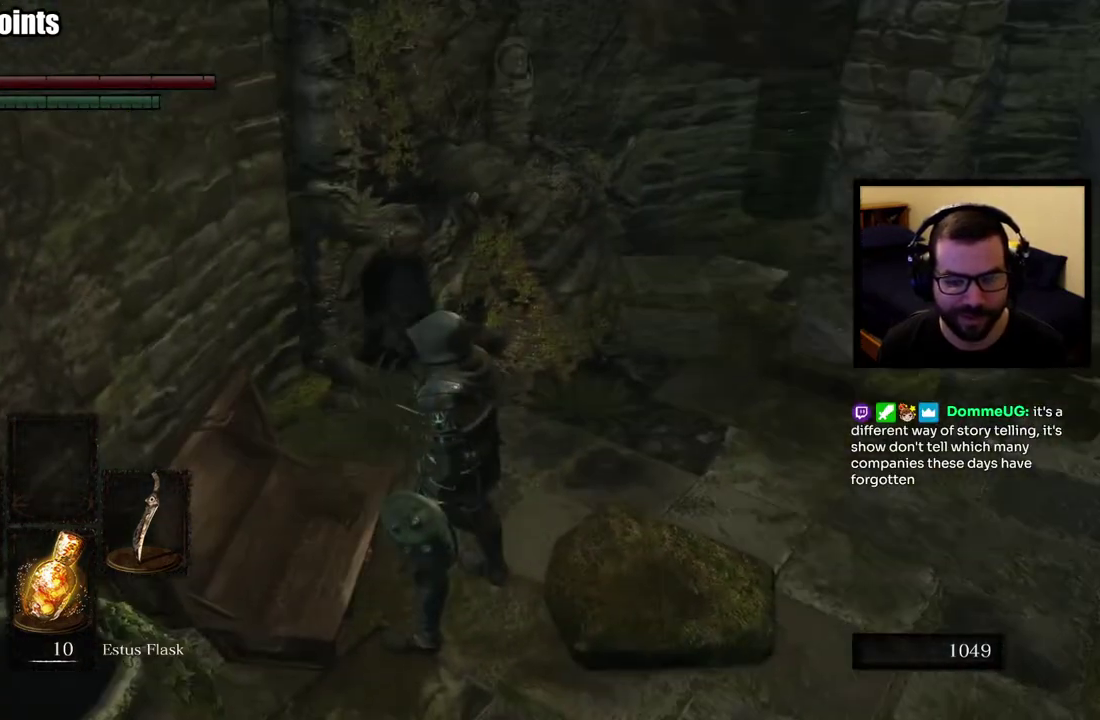
{"buttons": [], "left_stick": "up-right", "right_stick": "up", "events": [[333, "left_stick", "up-right"], [333, "right_stick", "up"]]}
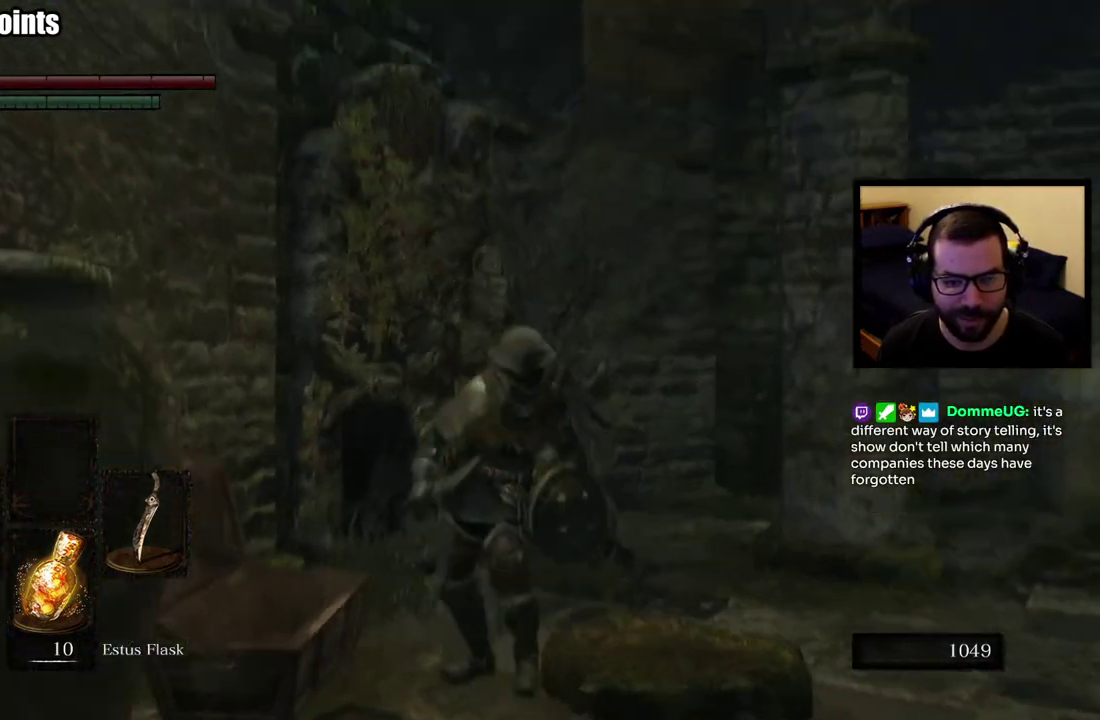
{"buttons": [], "left_stick": "up-right", "right_stick": "down-left", "events": [[83, "right_stick", "center"], [133, "left_stick", "up"], [450, "right_stick", "down-left"], [467, "left_stick", "up-right"]]}
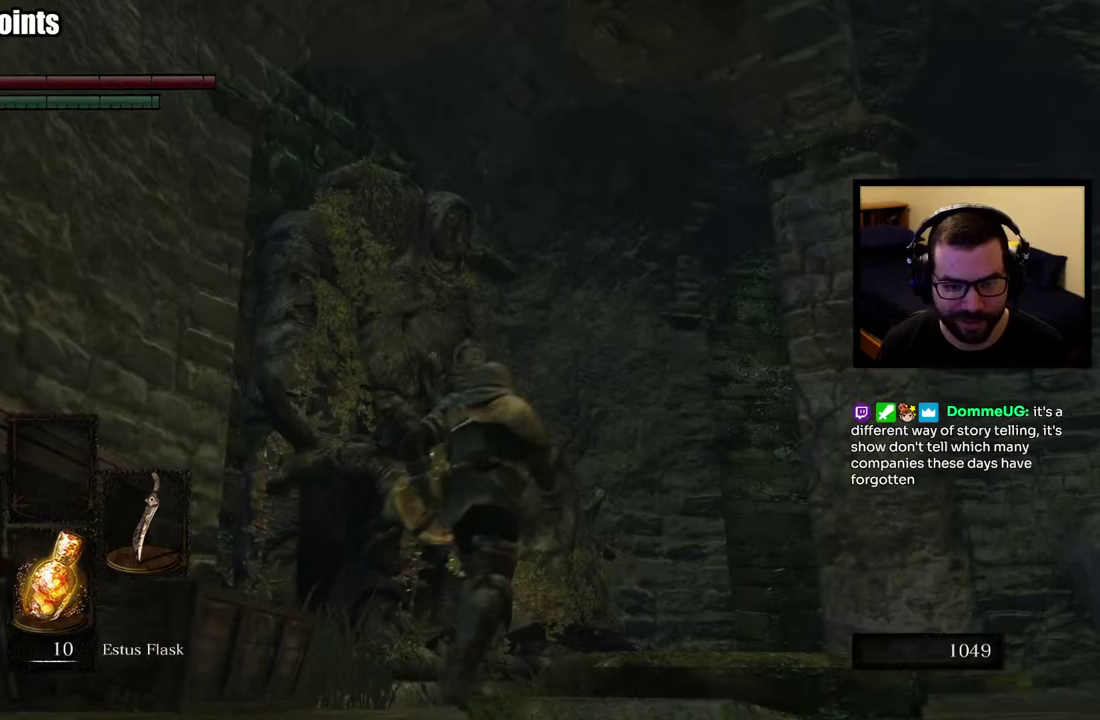
{"buttons": [], "left_stick": "center", "right_stick": "up-left"}
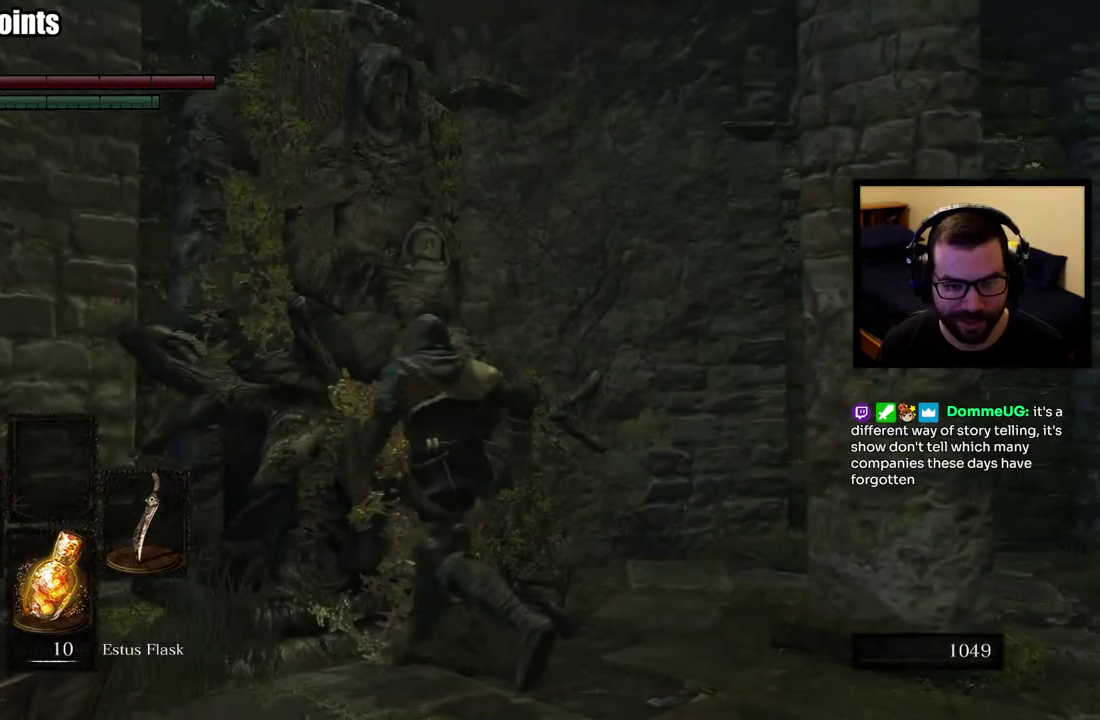
{"buttons": [], "left_stick": "down-right", "right_stick": "down-right", "events": [[83, "right_stick", "center"], [350, "left_stick", "down-right"], [350, "right_stick", "down-right"]]}
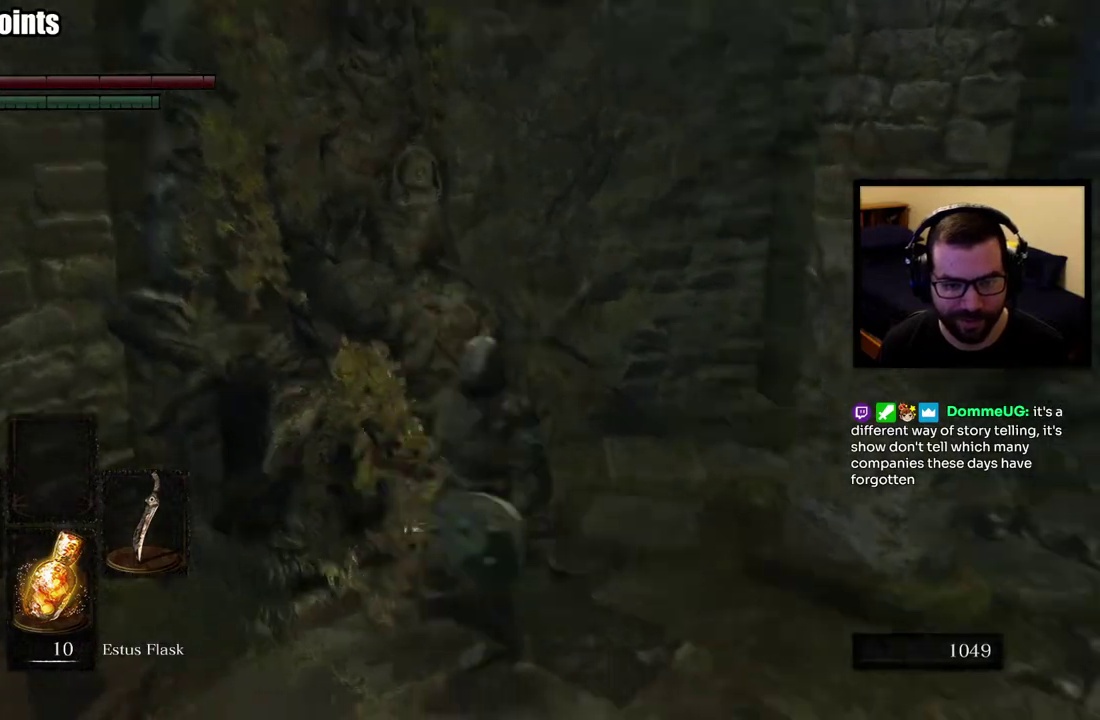
{"buttons": [], "left_stick": "up-right", "right_stick": "up-left", "events": [[133, "right_stick", "right"], [167, "left_stick", "up-right"], [233, "right_stick", "center"], [467, "right_stick", "up-left"]]}
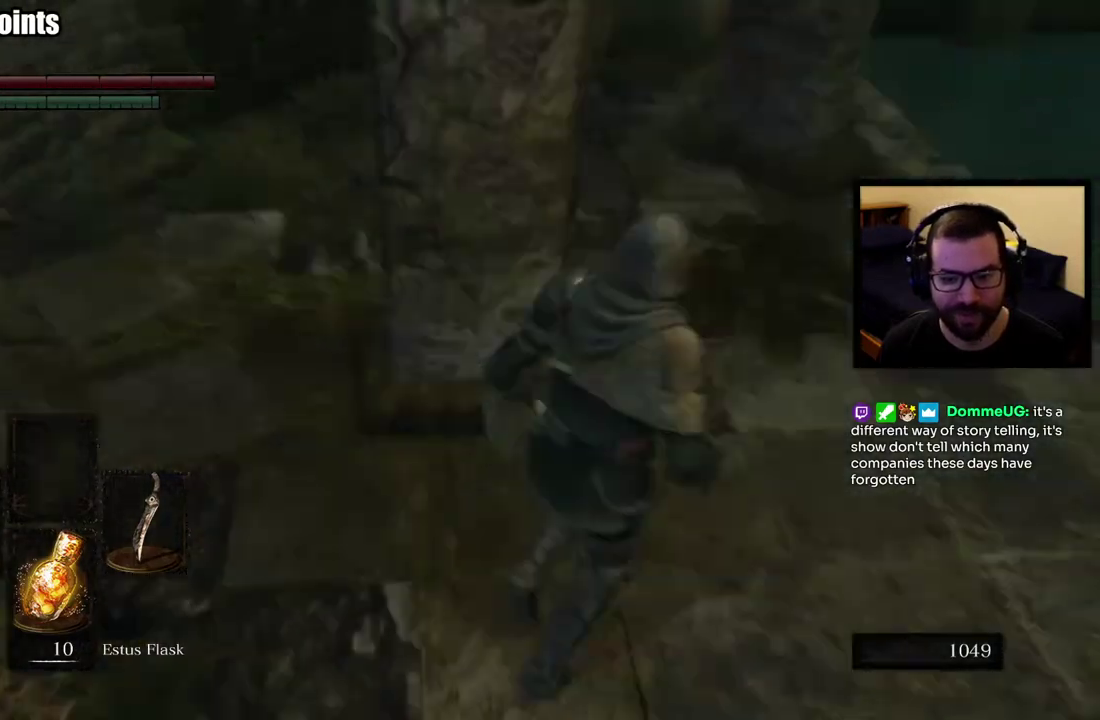
{"buttons": [], "left_stick": "up", "right_stick": "center", "events": [[50, "right_stick", "up"], [250, "right_stick", "center"], [417, "left_stick", "up"]]}
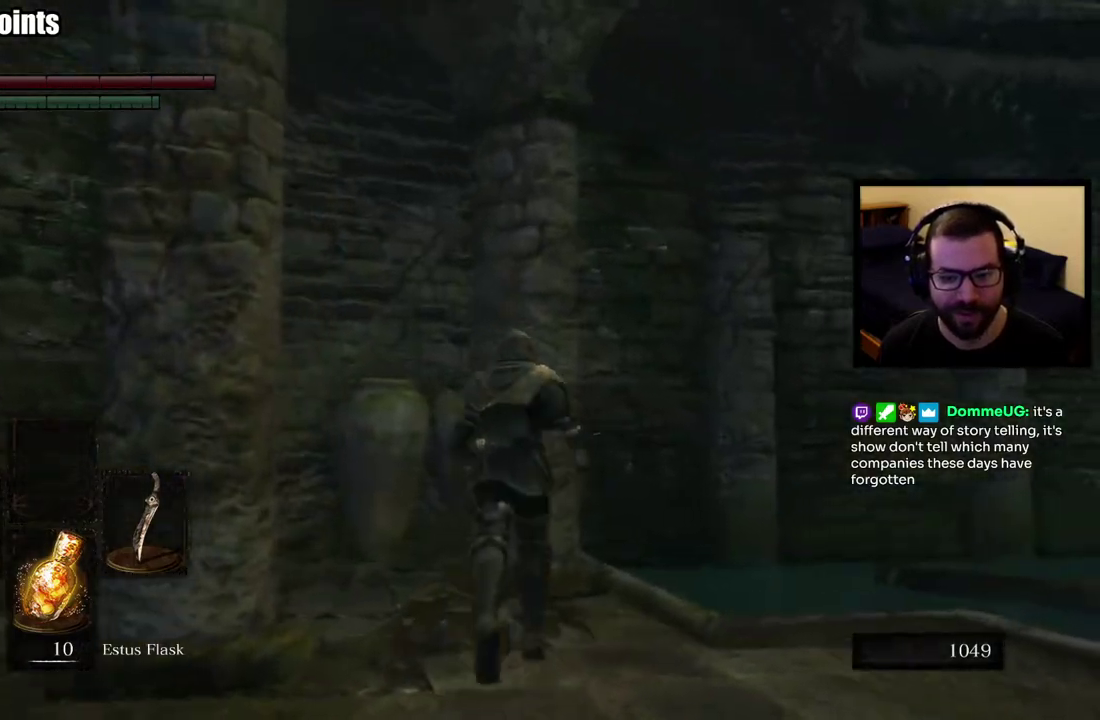
{"buttons": [], "left_stick": "center", "right_stick": "left", "events": [[133, "right_stick", "down-left"], [167, "left_stick", "center"], [267, "right_stick", "center"], [500, "right_stick", "left"]]}
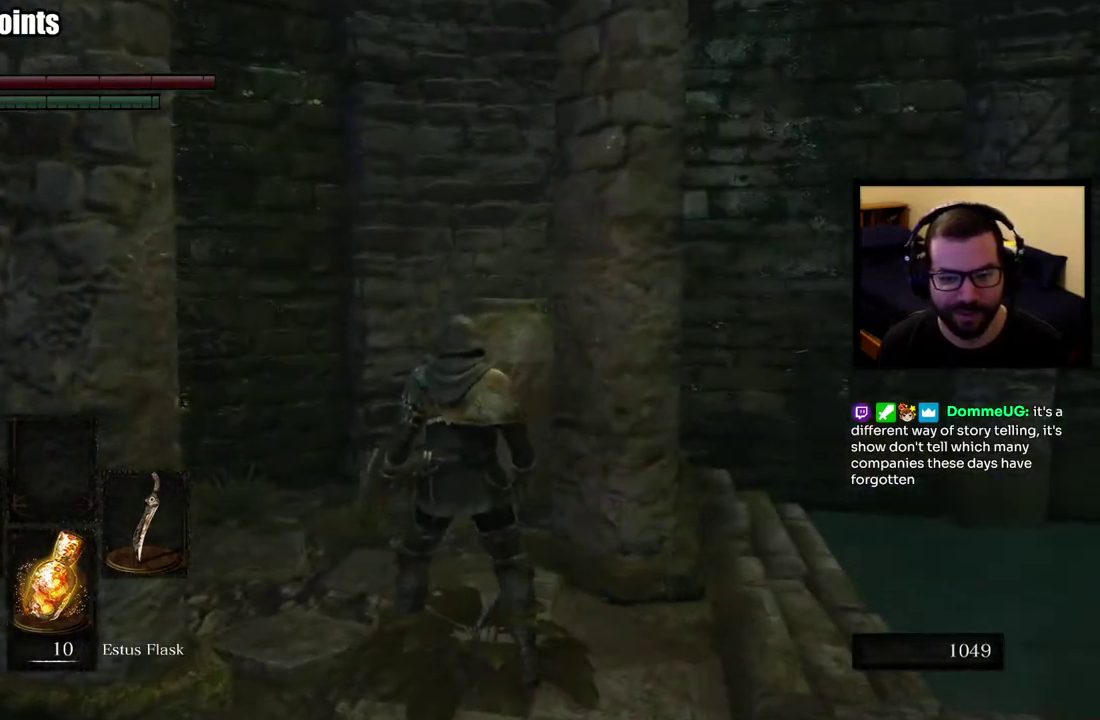
{"buttons": [], "left_stick": "center", "right_stick": "left", "events": [[67, "left_stick", "up"], [200, "right_stick", "center"], [483, "left_stick", "center"], [483, "right_stick", "left"]]}
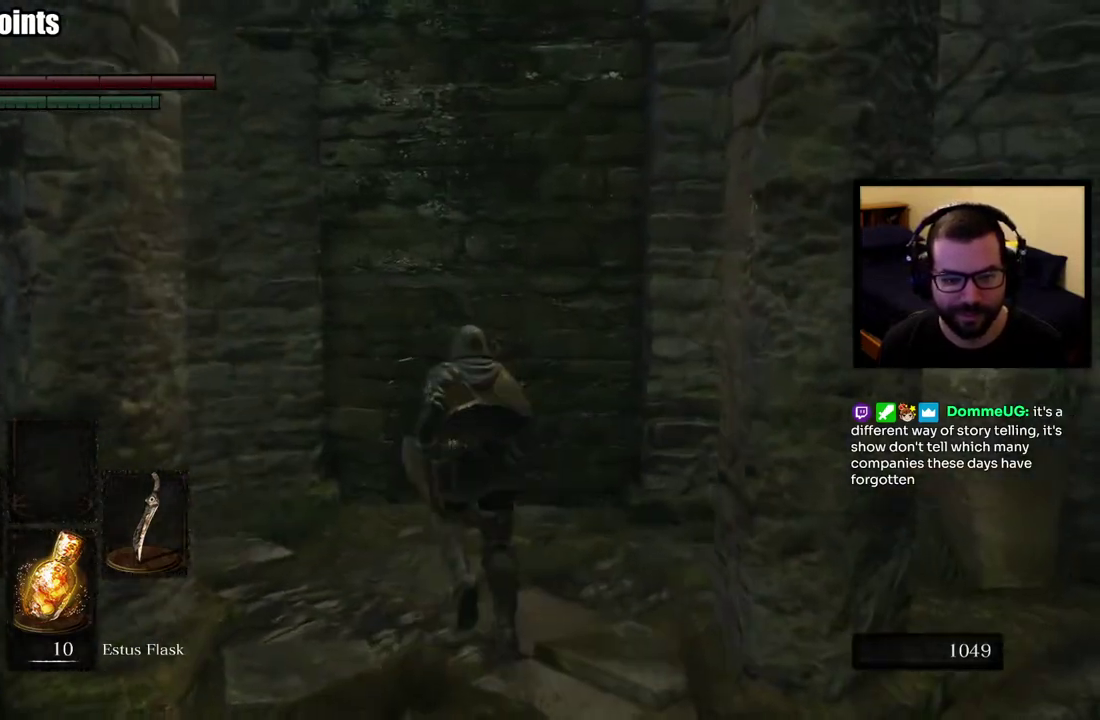
{"buttons": [], "left_stick": "up-left", "right_stick": "center", "events": [[67, "left_stick", "up-right"], [233, "left_stick", "down-left"], [317, "left_stick", "left"], [367, "right_stick", "center"], [400, "left_stick", "up-left"]]}
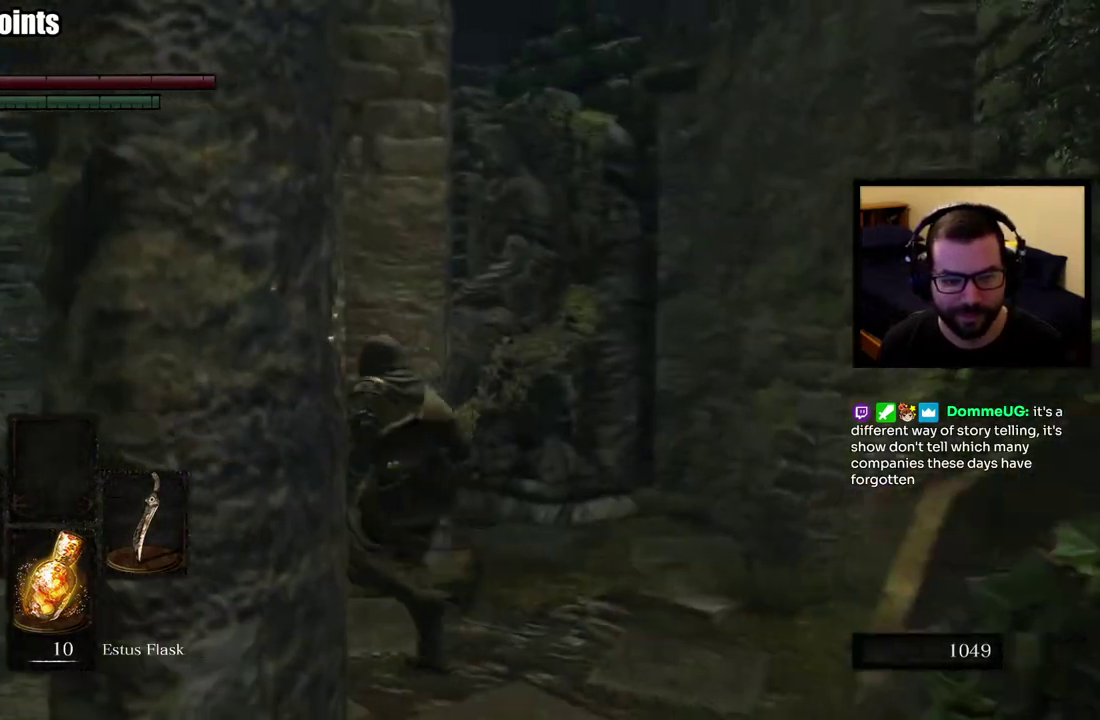
{"buttons": [], "left_stick": "up-left", "right_stick": "center"}
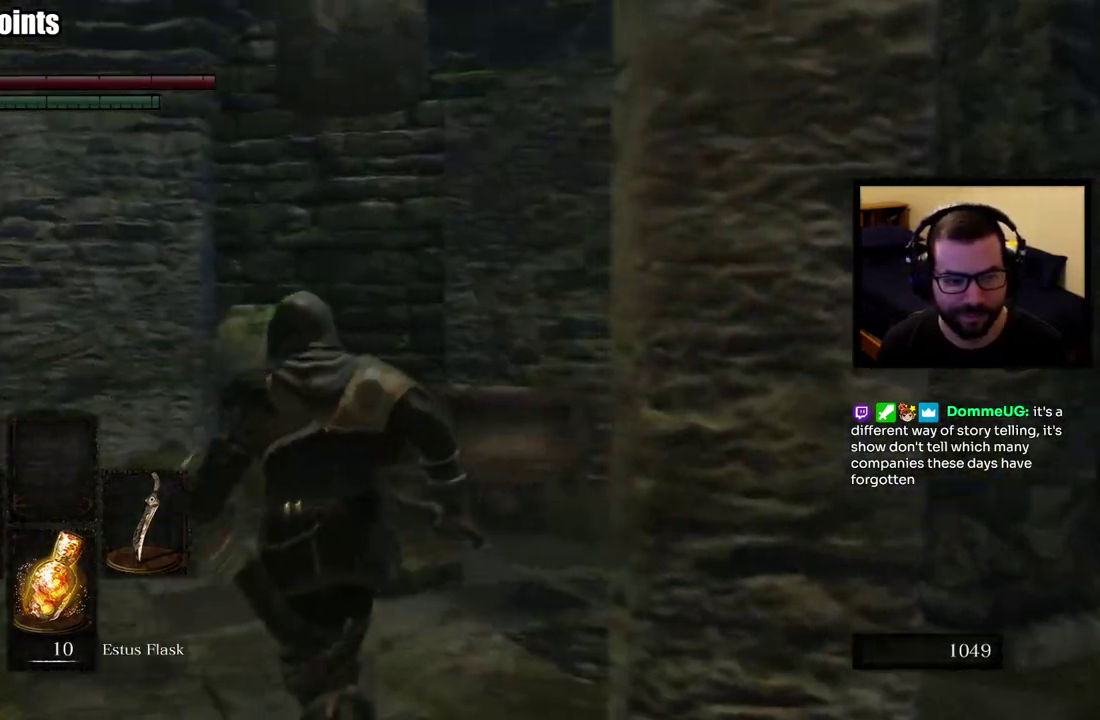
{"buttons": [], "left_stick": "center", "right_stick": "center", "events": [[167, "left_stick", "up"], [450, "left_stick", "center"]]}
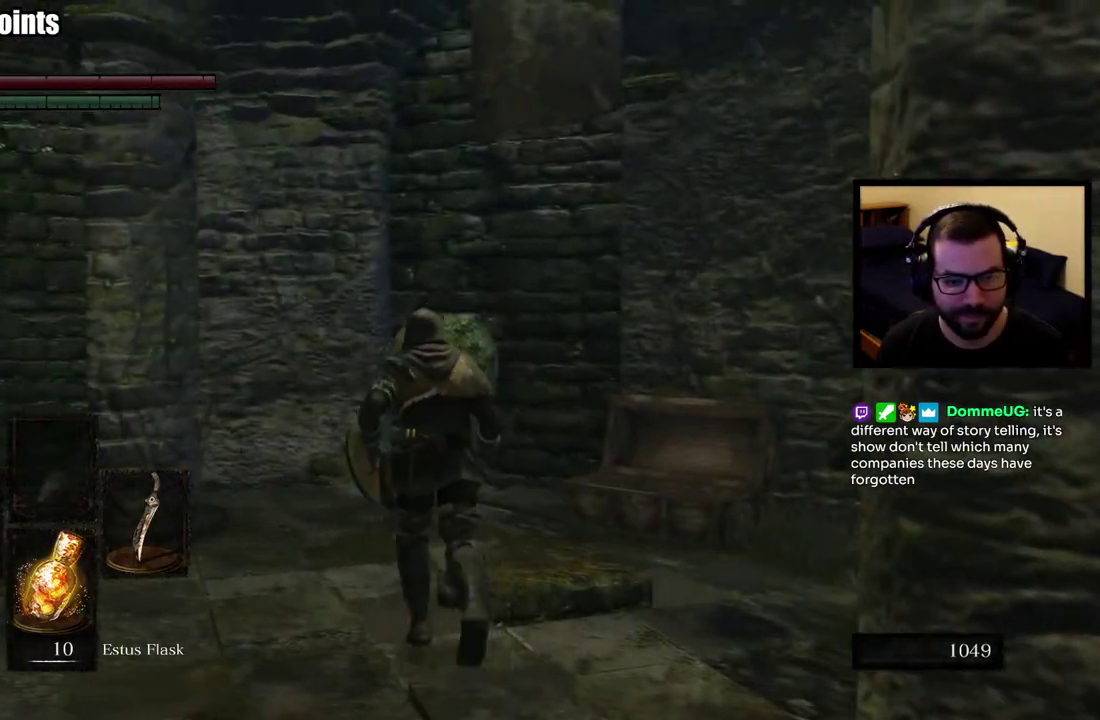
{"buttons": [], "left_stick": "up-left", "right_stick": "left", "events": [[267, "right_stick", "left"], [317, "left_stick", "up-left"]]}
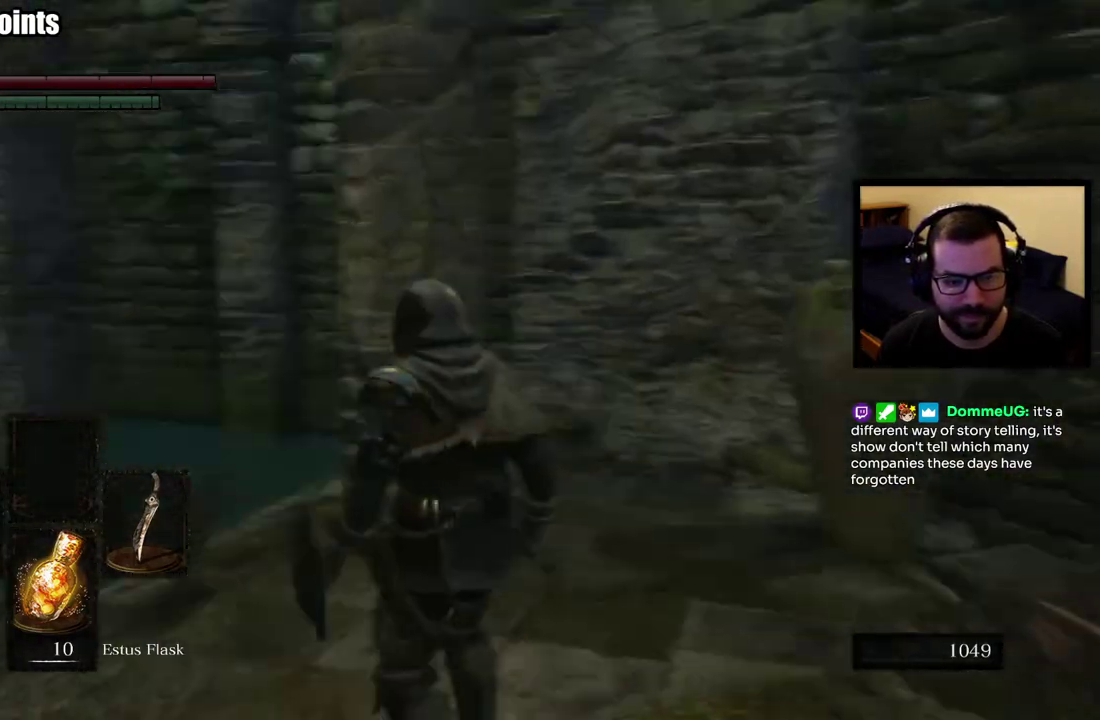
{"buttons": [], "left_stick": "up", "right_stick": "center", "events": [[267, "right_stick", "center"], [300, "left_stick", "up"]]}
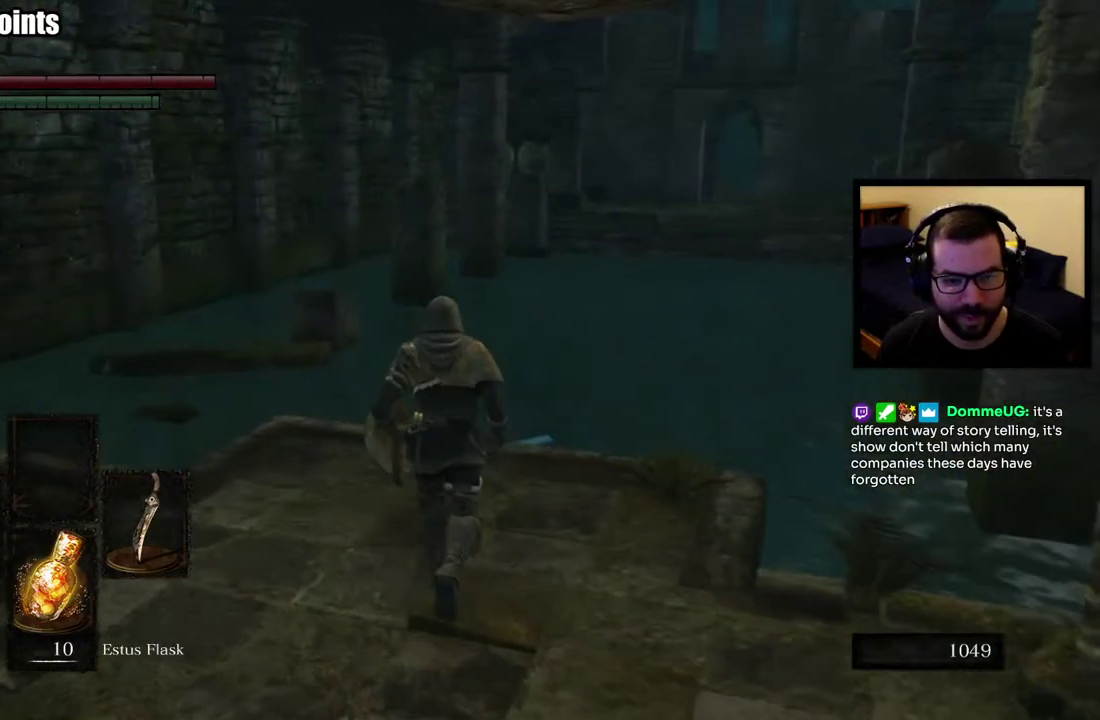
{"buttons": ["CIRCLE"], "left_stick": "up-right", "right_stick": "center", "events": [[117, "CIRCLE", "down"], [433, "left_stick", "down-left"], [500, "left_stick", "up-right"]]}
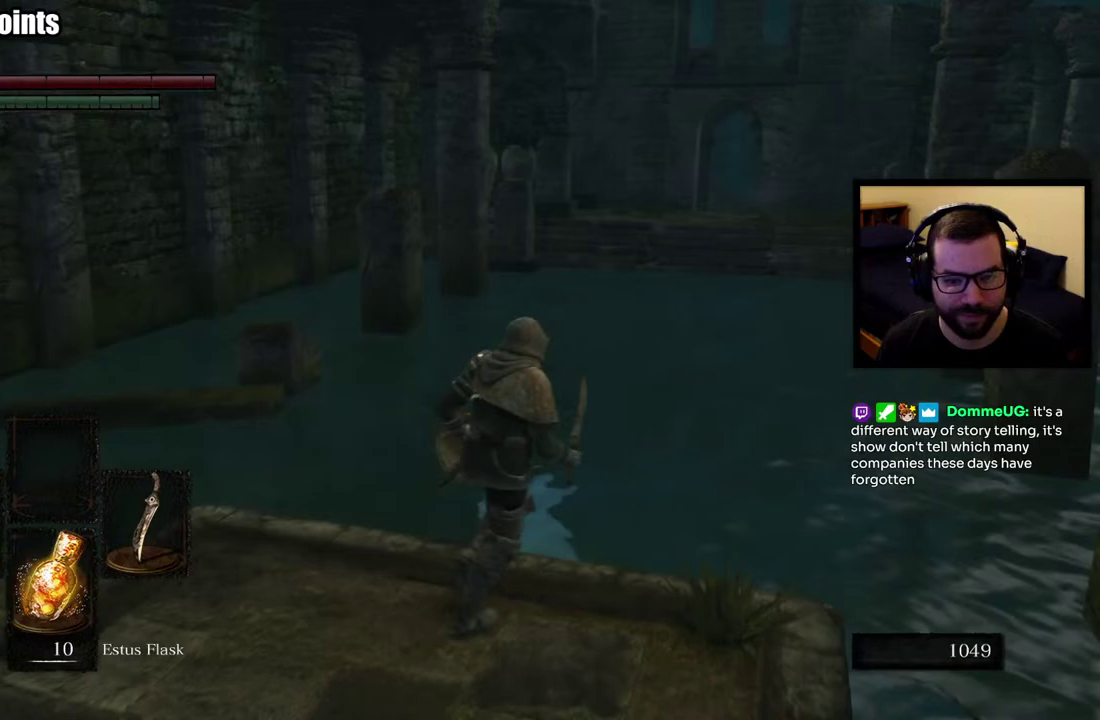
{"buttons": ["CIRCLE"], "left_stick": "up-left", "right_stick": "center", "events": [[33, "right_stick", "right"], [150, "left_stick", "up"], [200, "right_stick", "center"], [450, "left_stick", "up-left"]]}
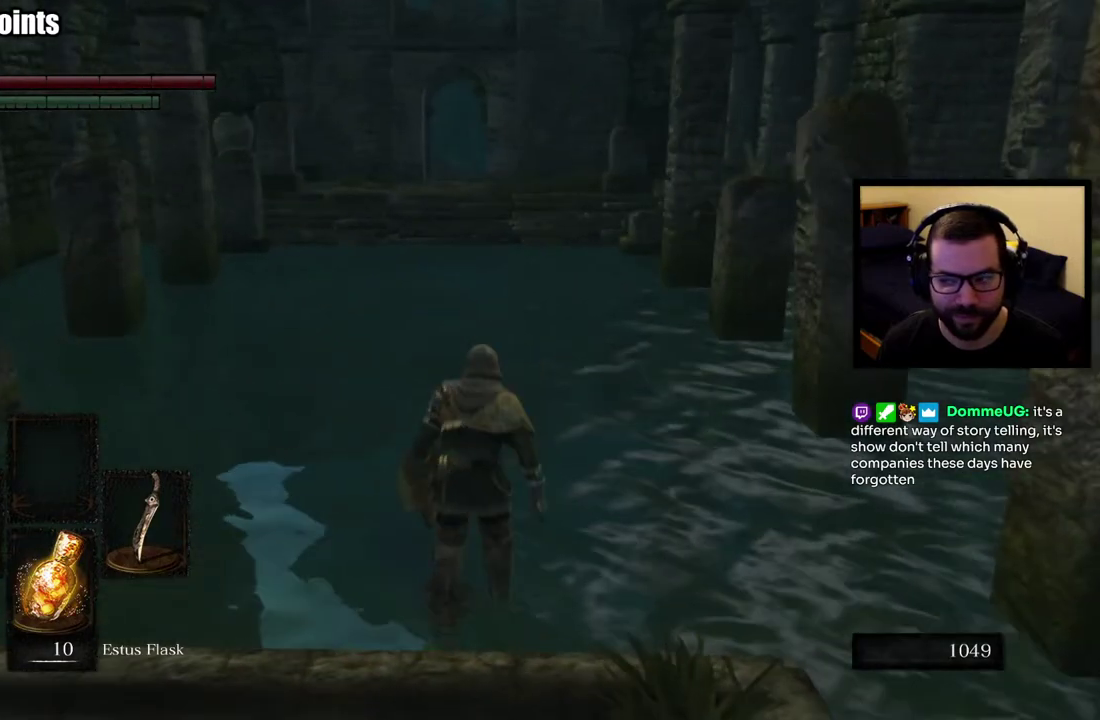
{"buttons": ["CIRCLE"], "left_stick": "up", "right_stick": "center", "events": [[83, "left_stick", "up"], [283, "right_stick", "up"], [400, "right_stick", "center"]]}
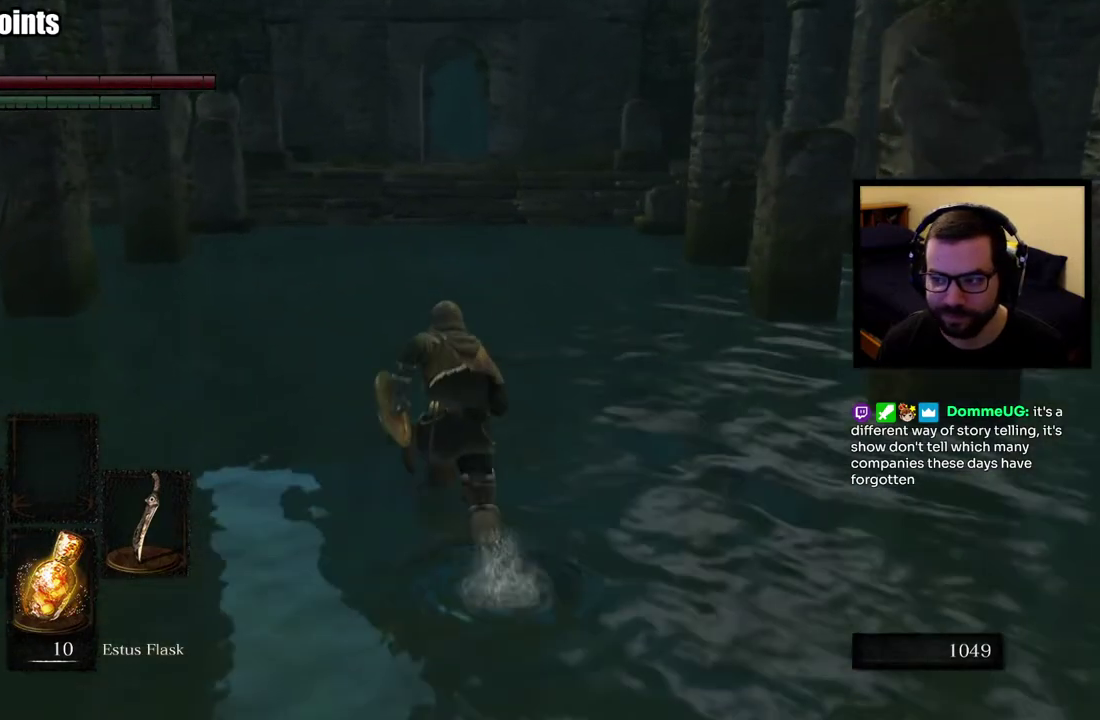
{"buttons": ["CIRCLE"], "left_stick": "up", "right_stick": "center", "events": []}
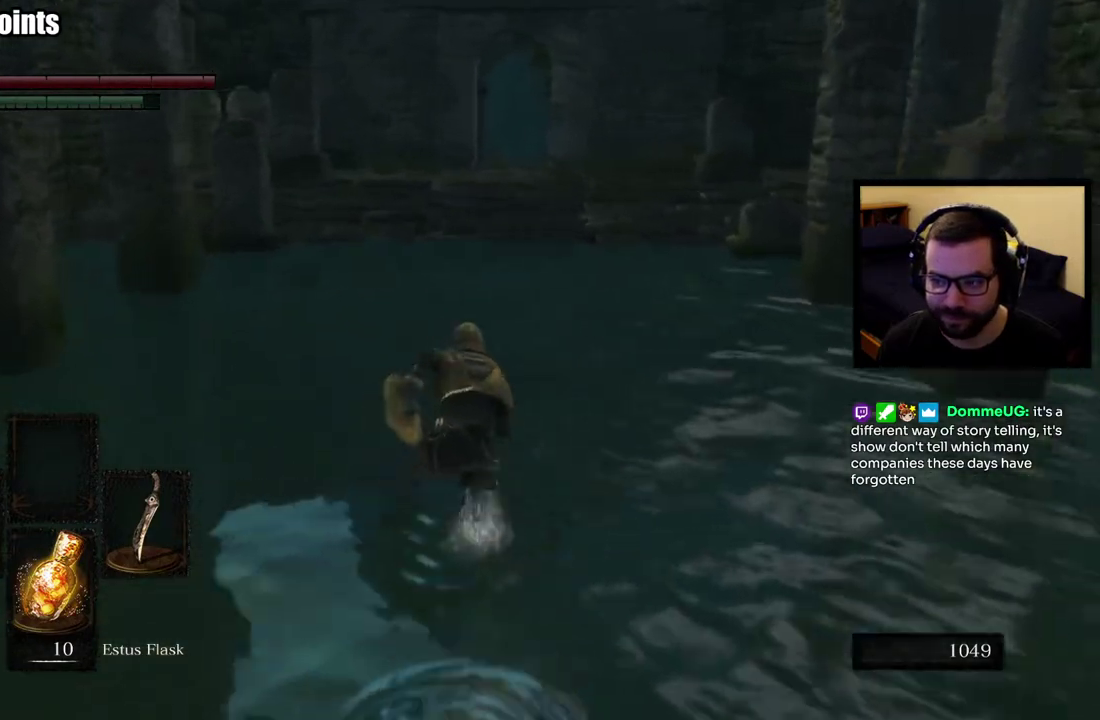
{"buttons": ["CIRCLE"], "left_stick": "up", "right_stick": "center", "events": []}
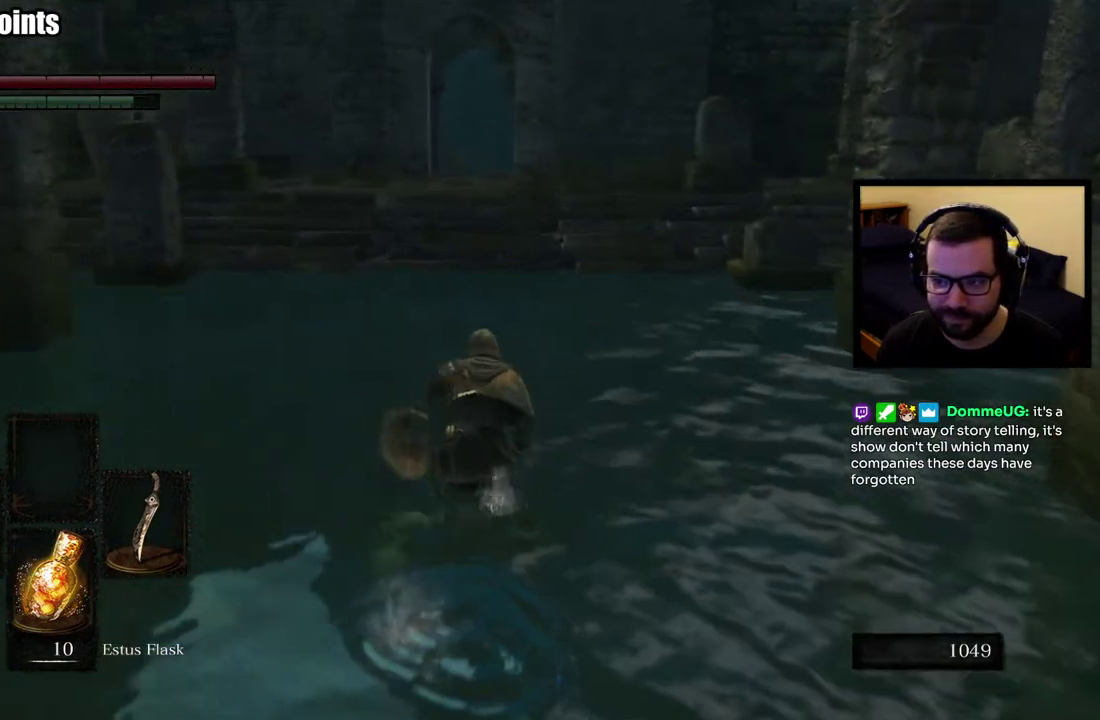
{"buttons": ["CIRCLE"], "left_stick": "up", "right_stick": "center", "events": []}
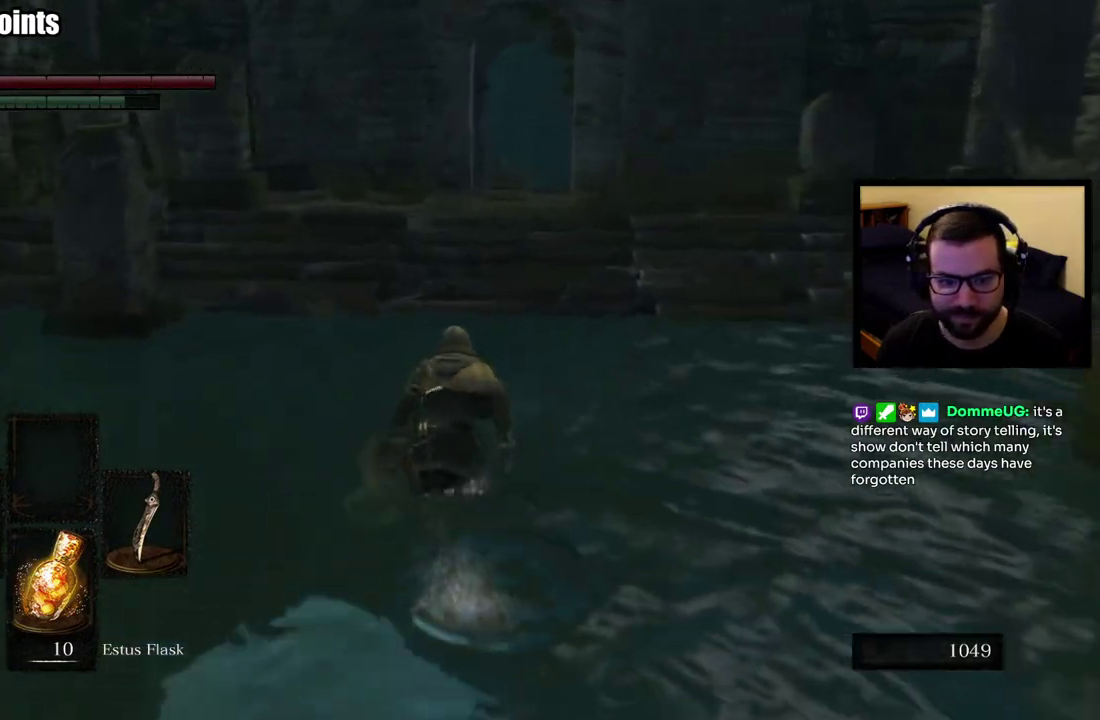
{"buttons": ["CIRCLE"], "left_stick": "up", "right_stick": "center", "events": []}